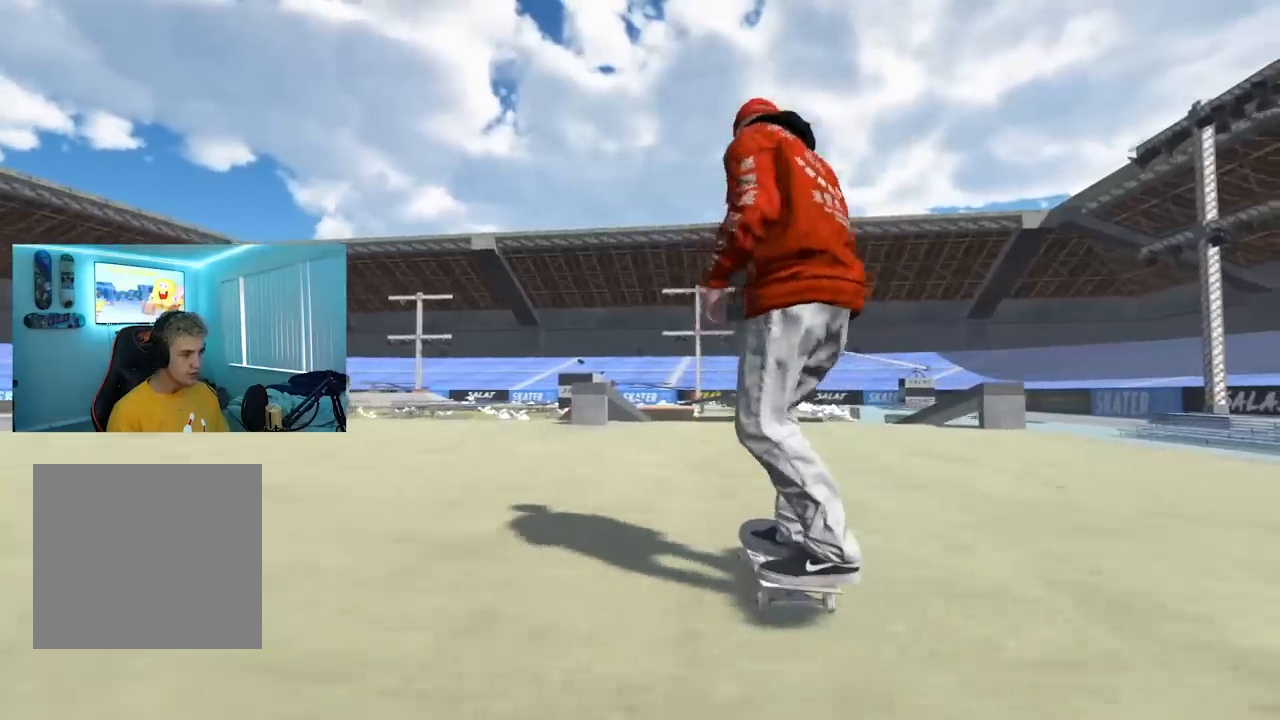
Gameplay with a controller (Xbox layout); each line is a JSON object with the inputs held at the frame after it. "events" lists button and stick changes between this image and that frame as [ms after this image, input, new state], when the widget could be followed in between.
{"buttons": ["L2"], "left_stick": "center", "right_stick": "center", "events": [[384, "L2", "down"]]}
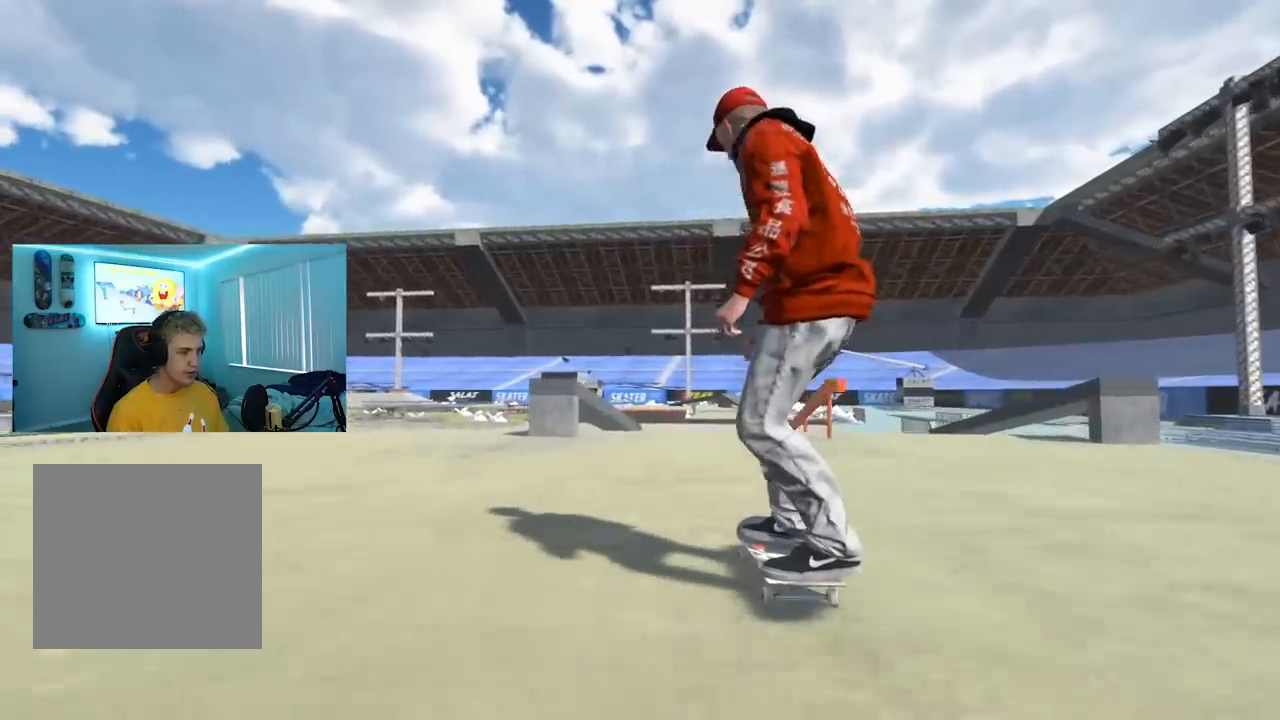
{"buttons": ["R2"], "left_stick": "center", "right_stick": "center", "events": [[117, "L2", "up"], [467, "R2", "down"]]}
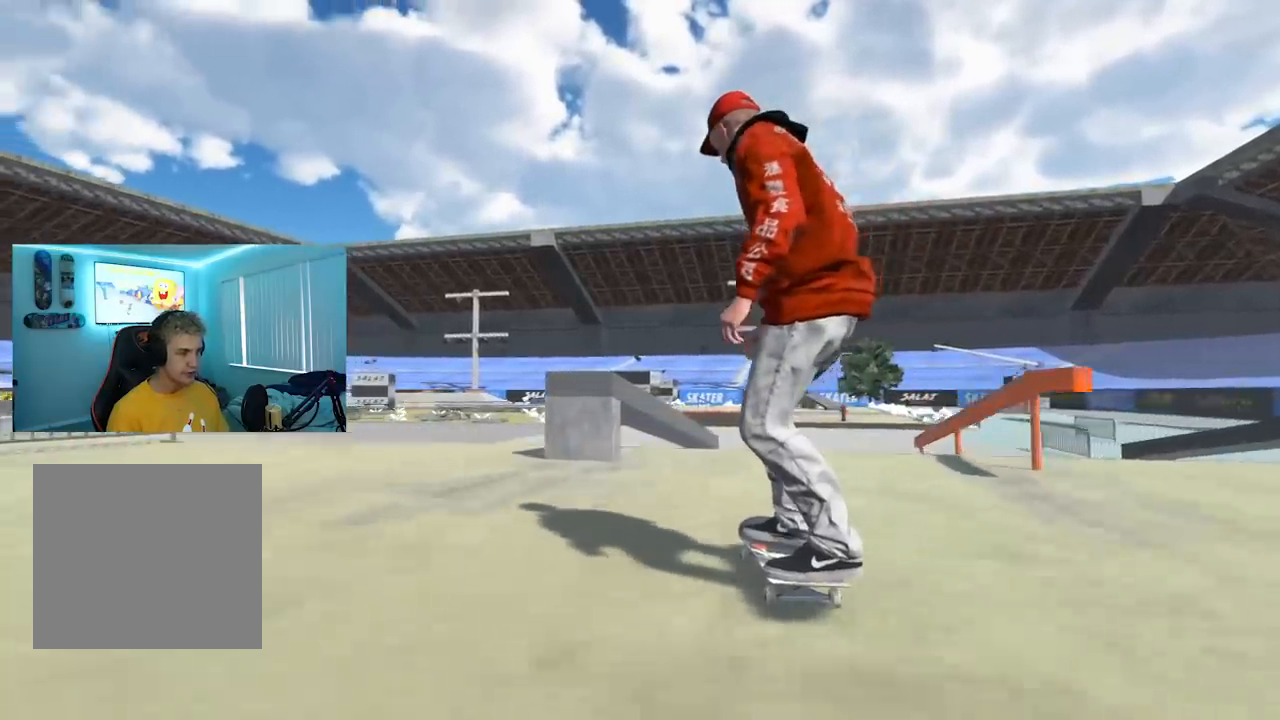
{"buttons": [], "left_stick": "down", "right_stick": "down", "events": [[50, "R2", "up"], [217, "L2", "down"], [351, "L2", "up"], [401, "right_stick", "down"], [418, "left_stick", "down"]]}
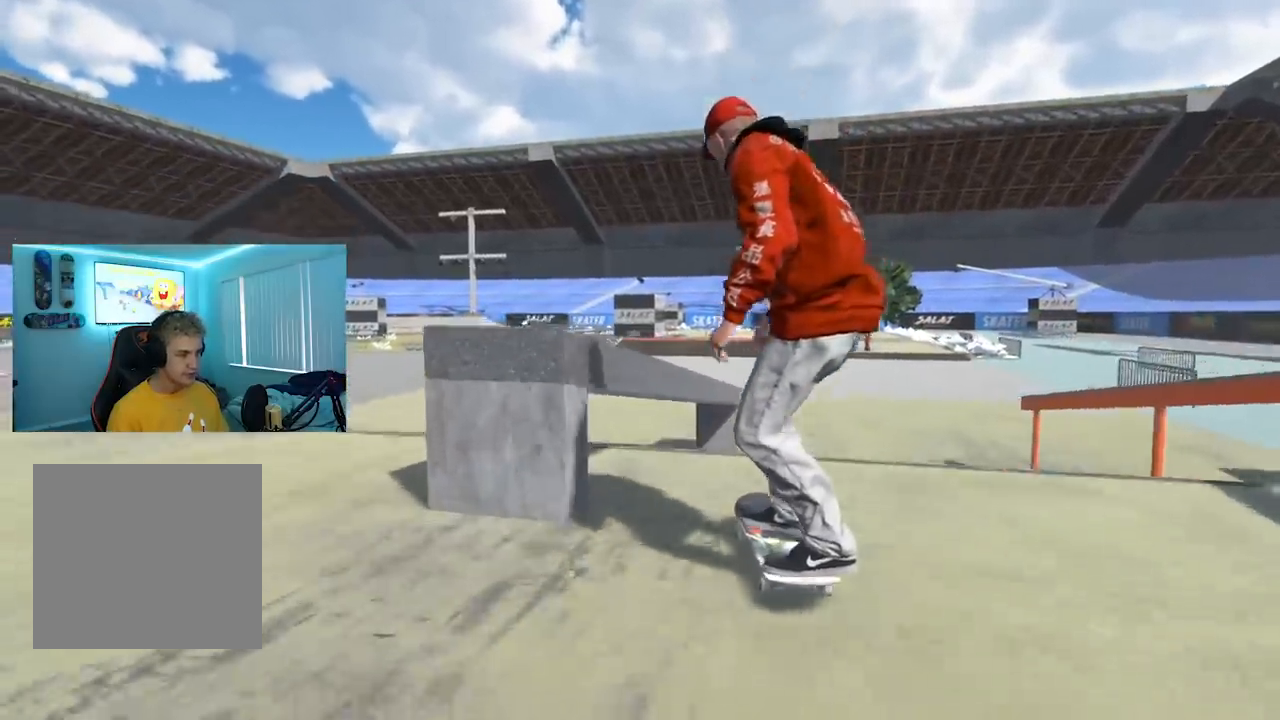
{"buttons": [], "left_stick": "up", "right_stick": "up-right", "events": [[167, "left_stick", "center"], [167, "right_stick", "center"], [183, "R2", "down"], [284, "left_stick", "up"], [284, "right_stick", "up"], [317, "R2", "up"], [434, "right_stick", "up-right"]]}
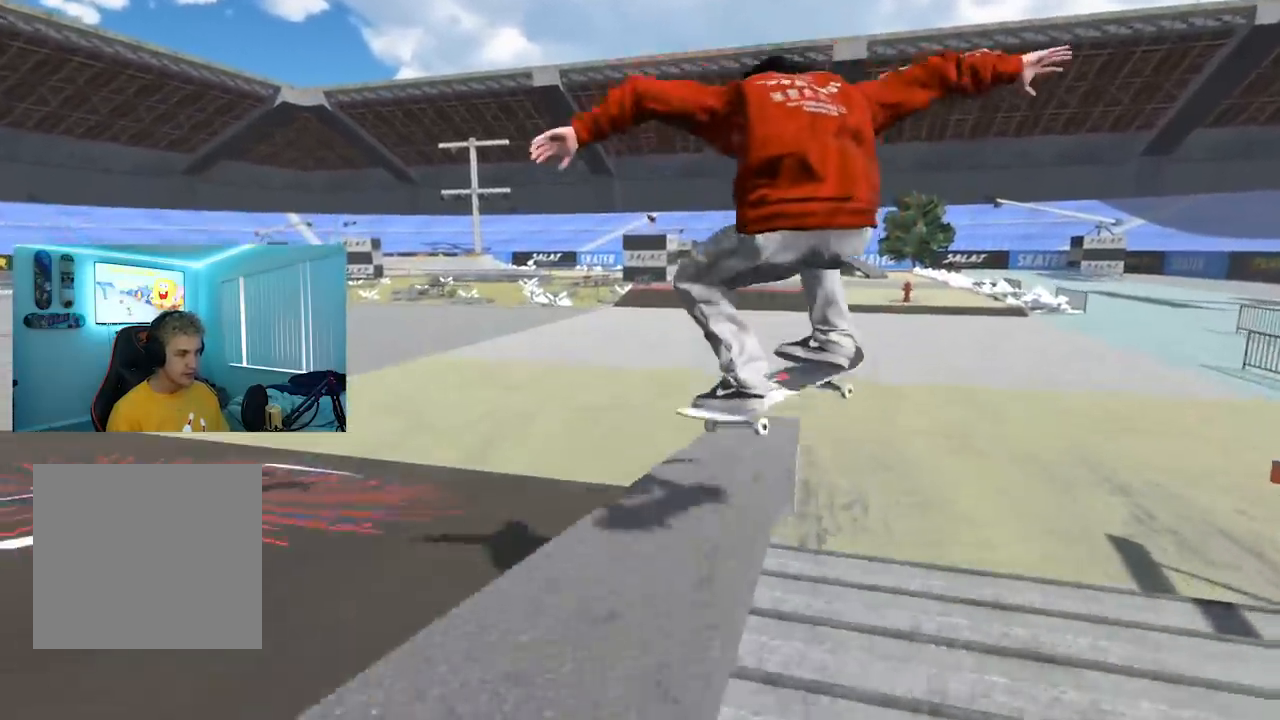
{"buttons": [], "left_stick": "up", "right_stick": "up-right", "events": []}
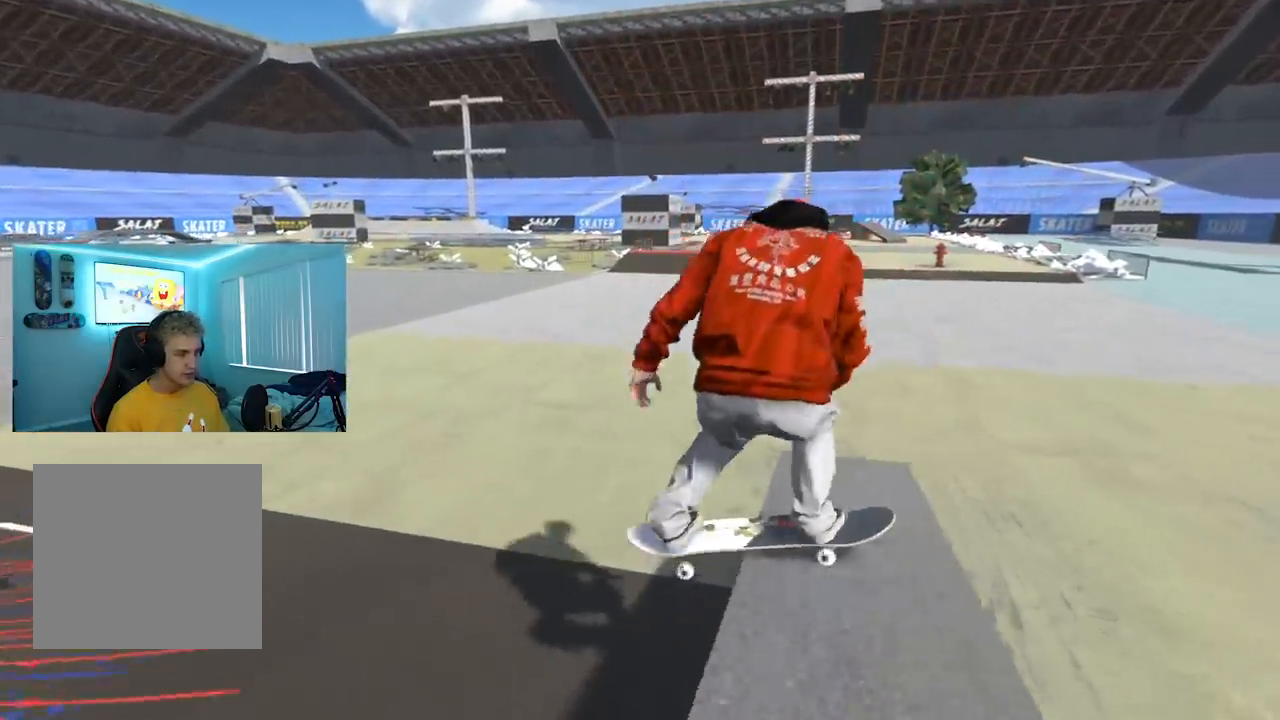
{"buttons": [], "left_stick": "up", "right_stick": "up-right", "events": []}
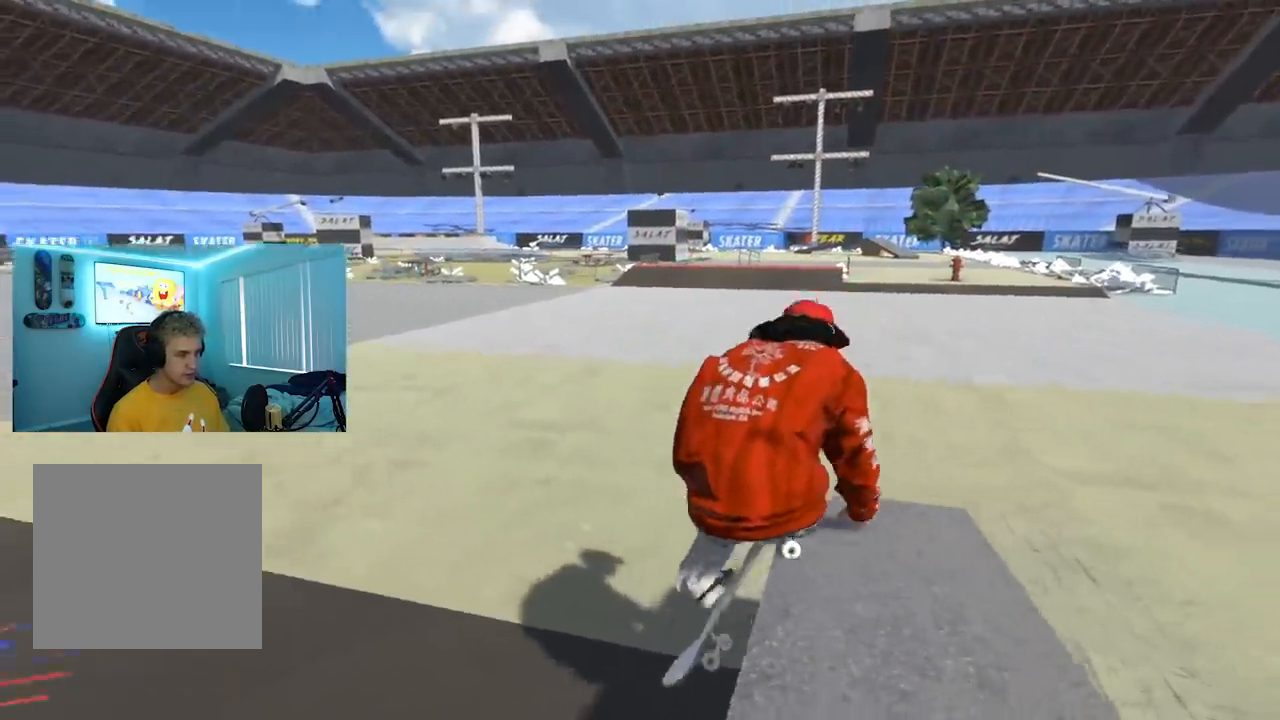
{"buttons": [], "left_stick": "center", "right_stick": "center", "events": [[33, "right_stick", "up"], [150, "right_stick", "center"], [250, "left_stick", "center"]]}
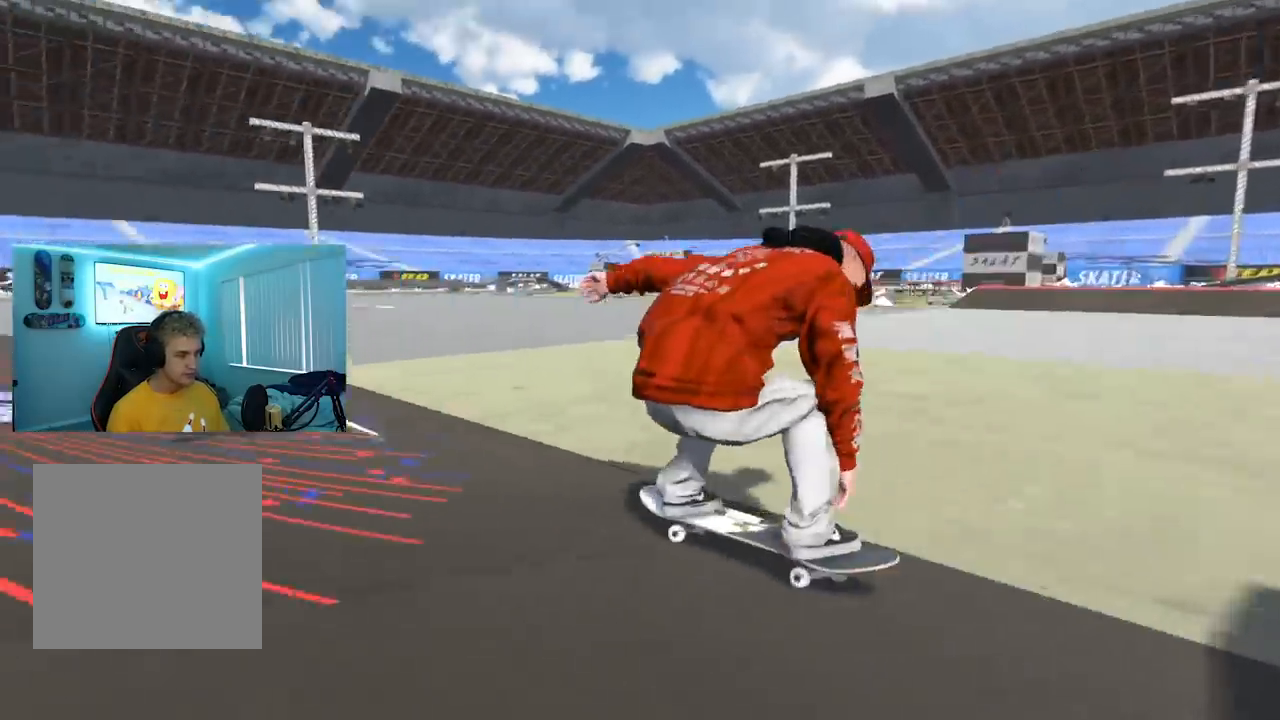
{"buttons": [], "left_stick": "center", "right_stick": "center", "events": []}
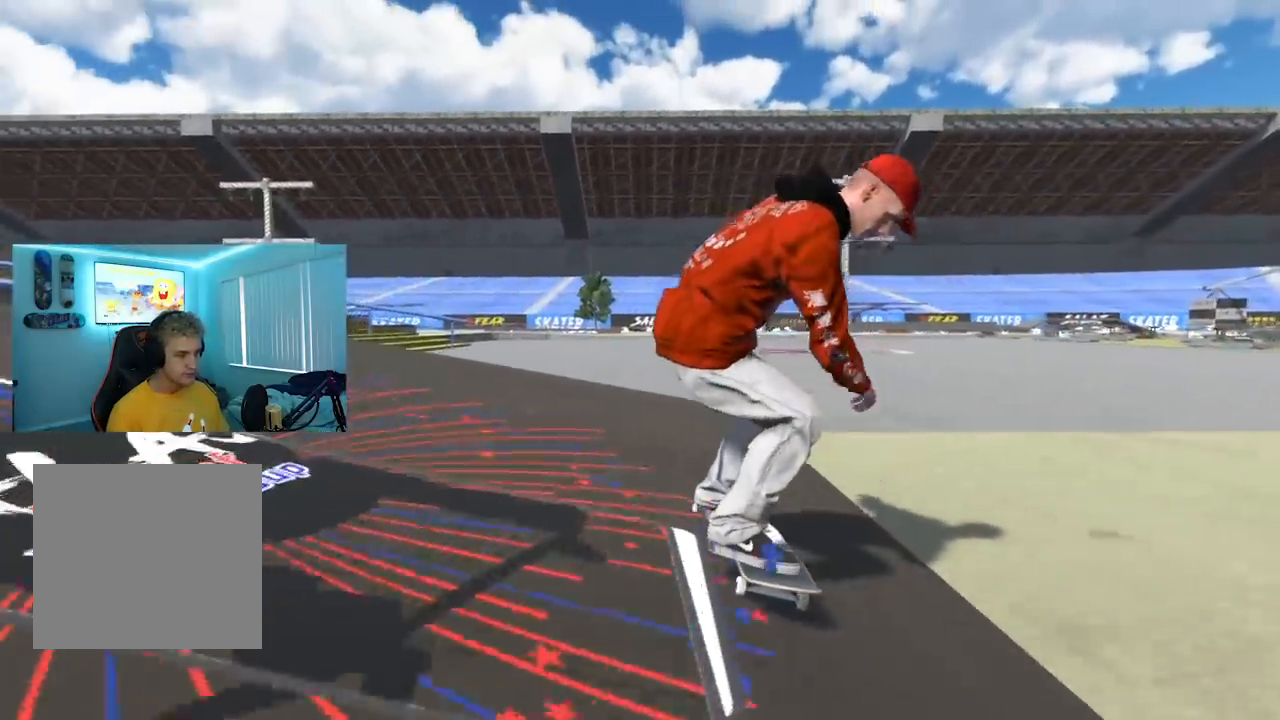
{"buttons": [], "left_stick": "center", "right_stick": "center", "events": []}
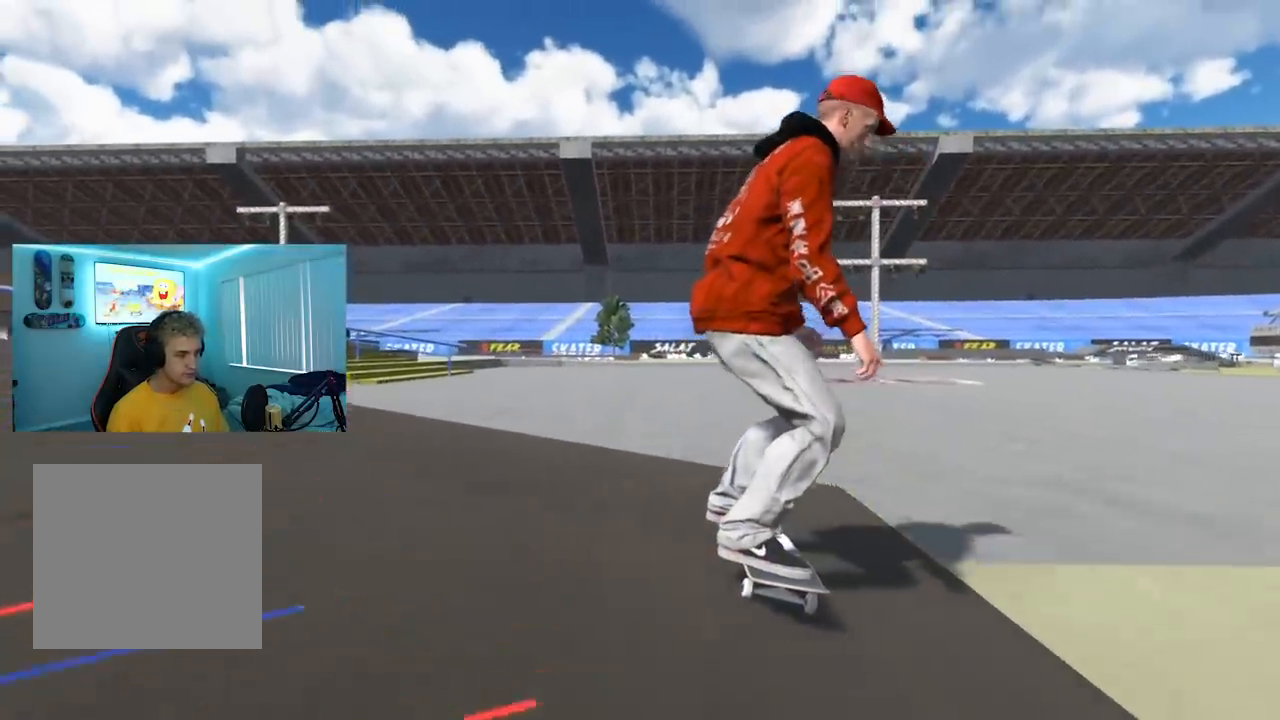
{"buttons": [], "left_stick": "center", "right_stick": "center", "events": []}
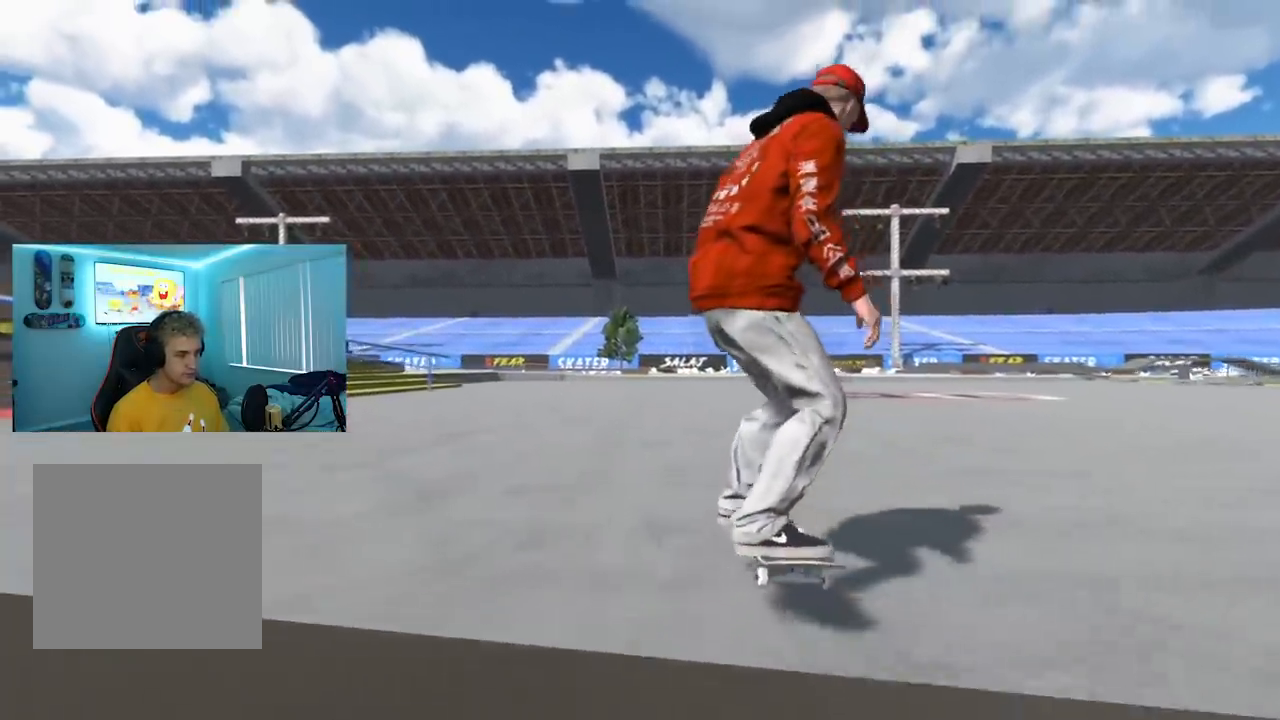
{"buttons": [], "left_stick": "center", "right_stick": "center", "events": []}
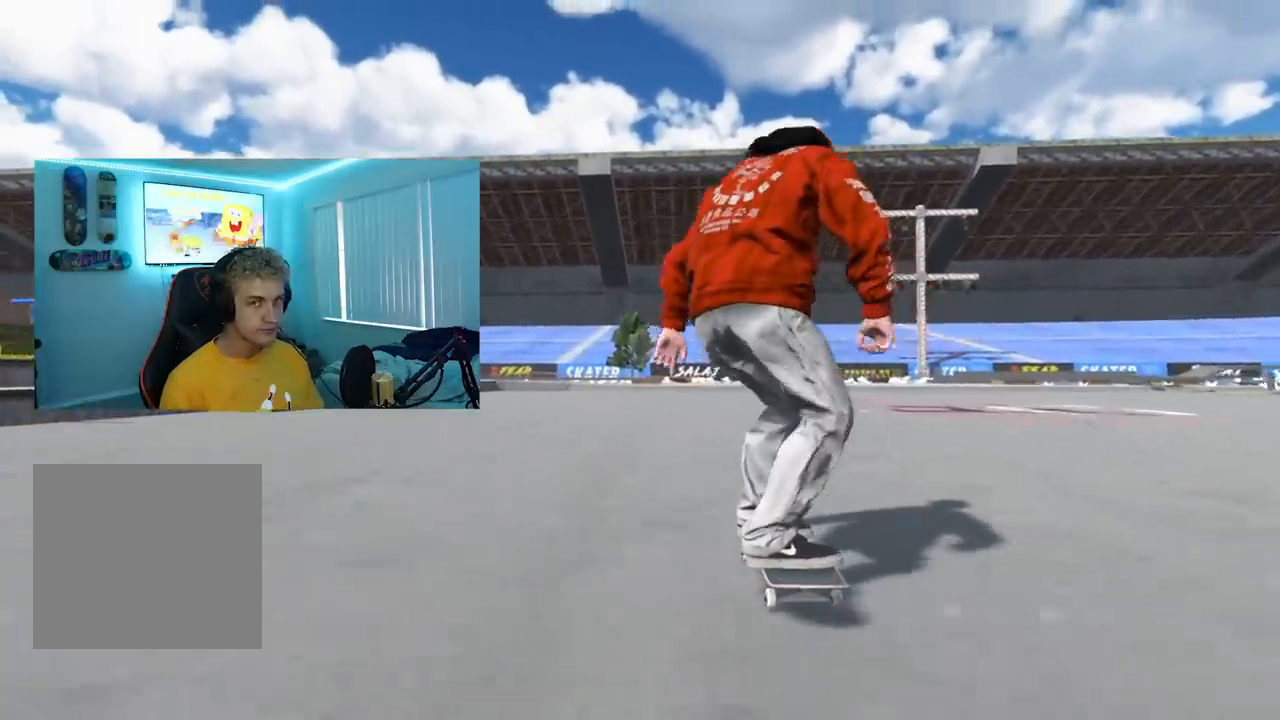
{"buttons": [], "left_stick": "down", "right_stick": "down", "events": [[301, "DPAD_UP", "down"], [334, "DPAD_UP", "up"], [351, "right_stick", "down"], [484, "left_stick", "down"]]}
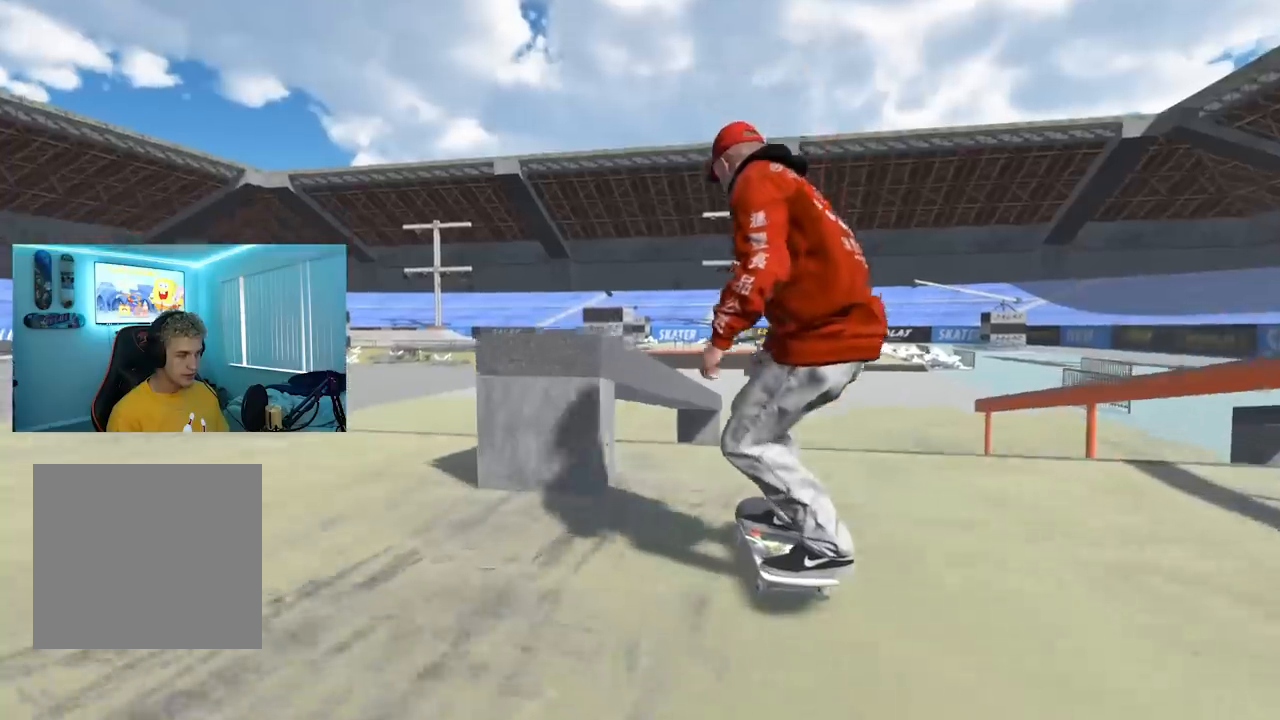
{"buttons": [], "left_stick": "up", "right_stick": "up", "events": [[217, "R2", "down"], [217, "left_stick", "center"], [250, "right_stick", "center"], [367, "R2", "up"], [434, "left_stick", "up"], [467, "right_stick", "up"]]}
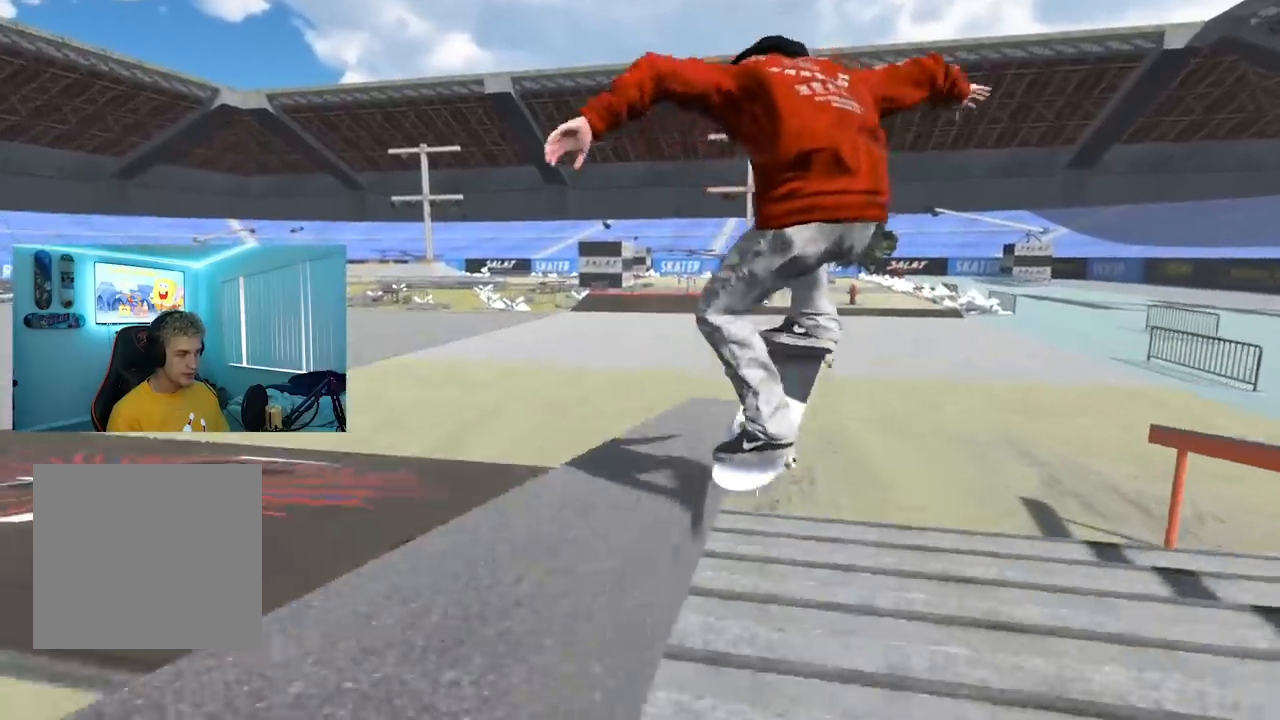
{"buttons": [], "left_stick": "up", "right_stick": "up", "events": []}
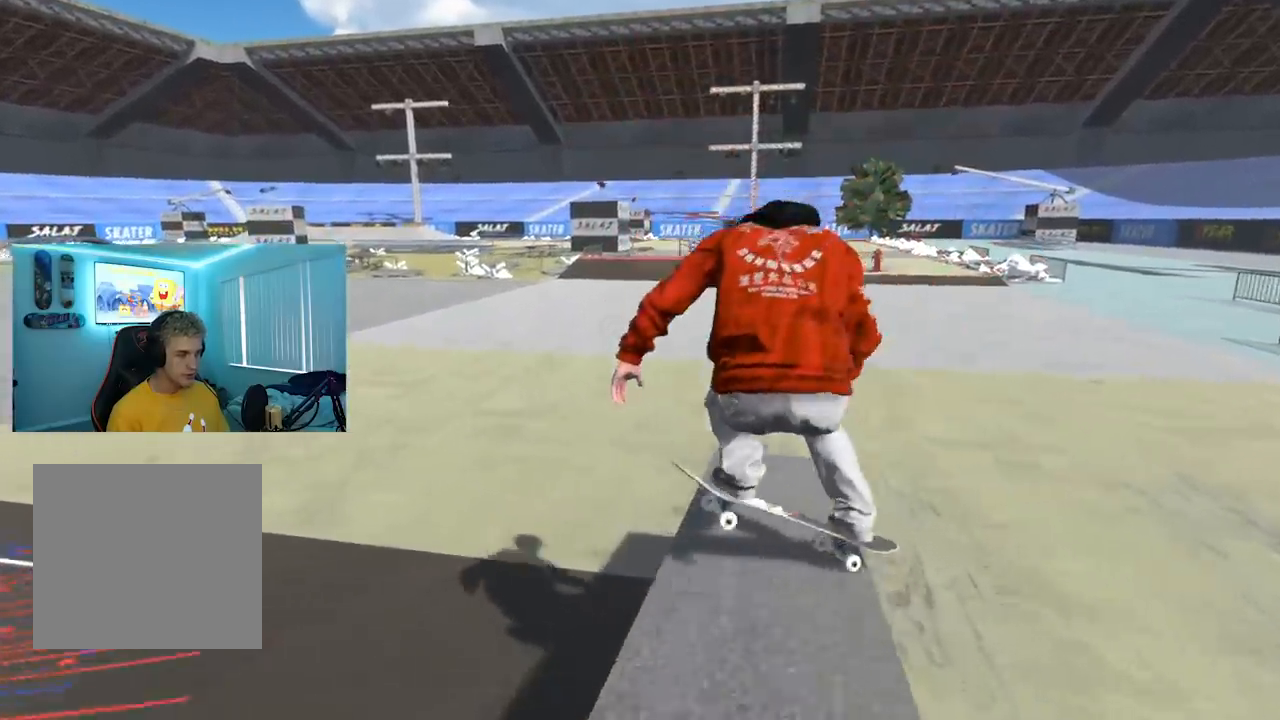
{"buttons": [], "left_stick": "up-right", "right_stick": "up-left", "events": [[183, "R3", "down"], [333, "right_stick", "up-left"], [350, "left_stick", "up-right"], [367, "R3", "up"]]}
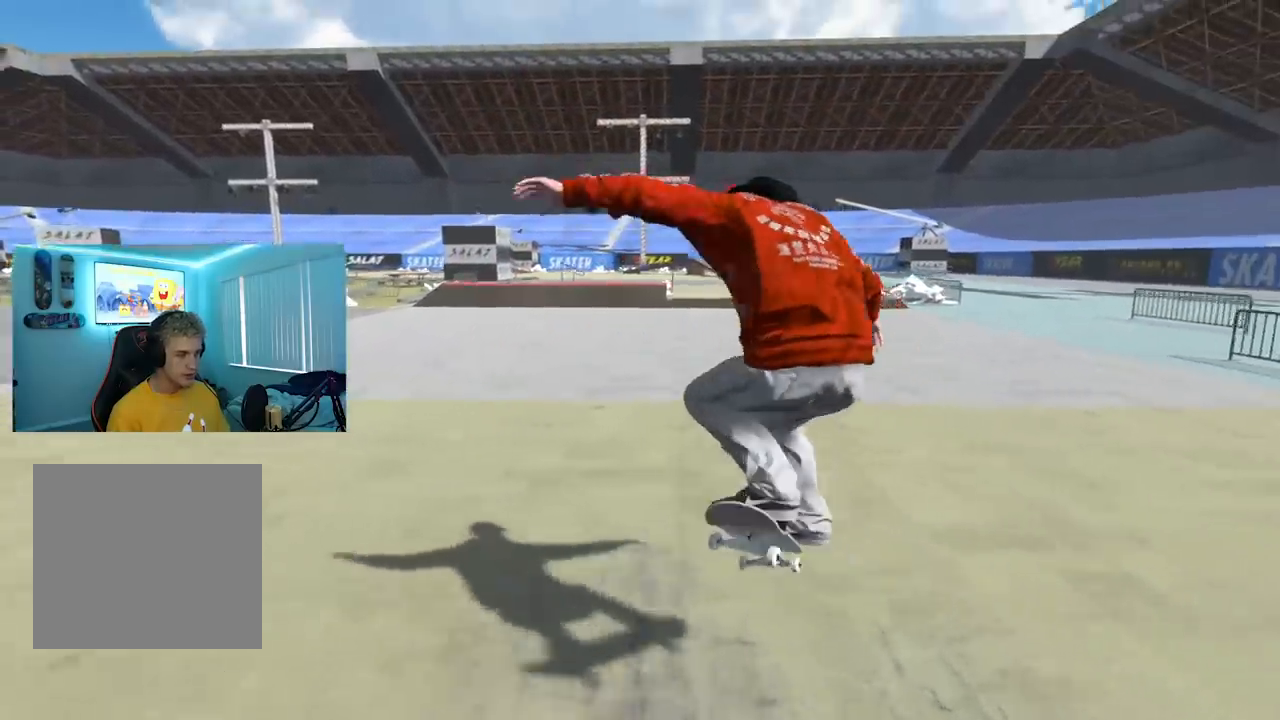
{"buttons": [], "left_stick": "center", "right_stick": "center", "events": [[50, "right_stick", "center"], [117, "left_stick", "center"]]}
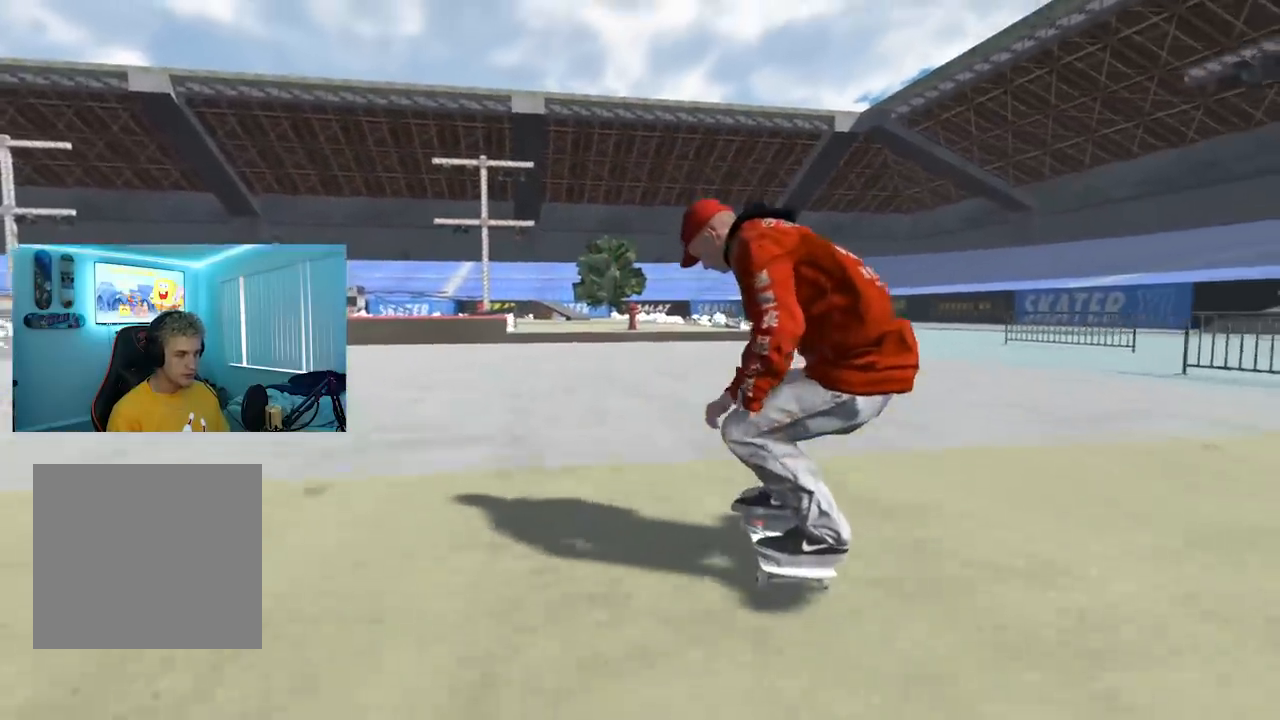
{"buttons": ["X", "L2"], "left_stick": "center", "right_stick": "center", "events": [[33, "L2", "down"], [200, "X", "down"]]}
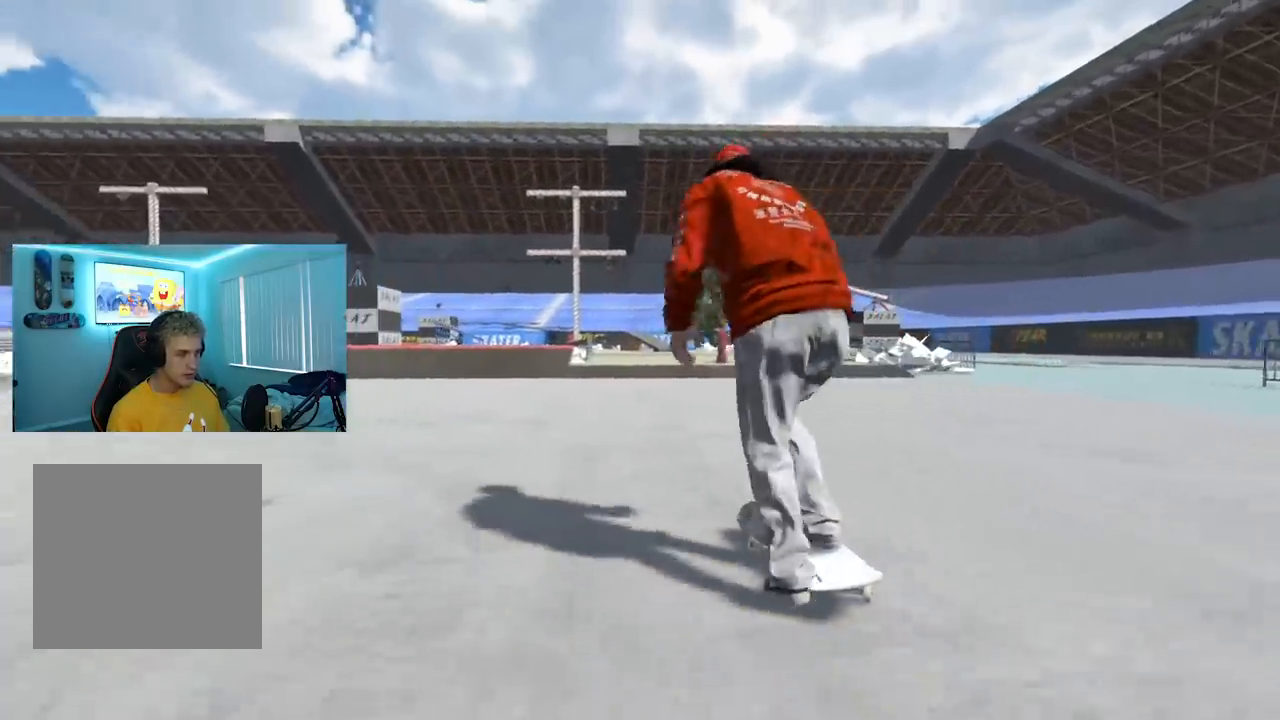
{"buttons": ["R2"], "left_stick": "center", "right_stick": "center", "events": [[17, "L2", "up"], [67, "R2", "down"], [117, "X", "up"]]}
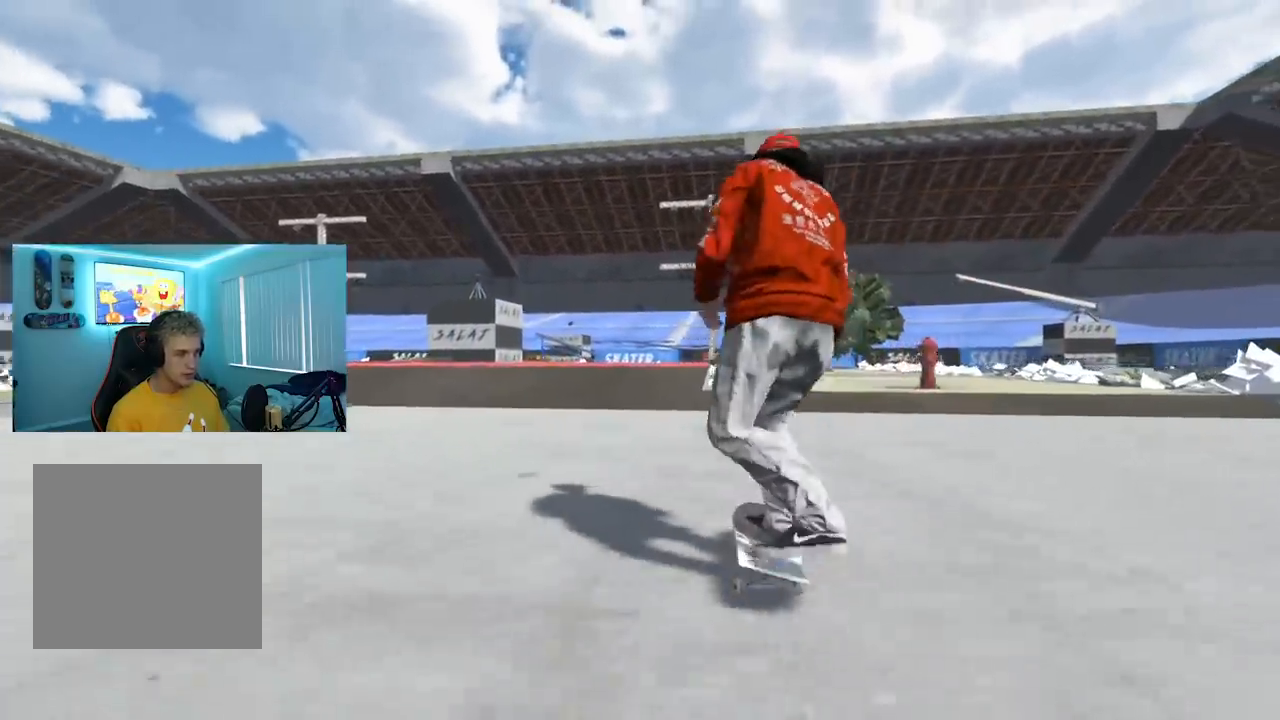
{"buttons": [], "left_stick": "down", "right_stick": "down", "events": [[150, "R2", "up"], [233, "R2", "down"], [350, "R2", "up"], [450, "left_stick", "down"], [484, "right_stick", "down"]]}
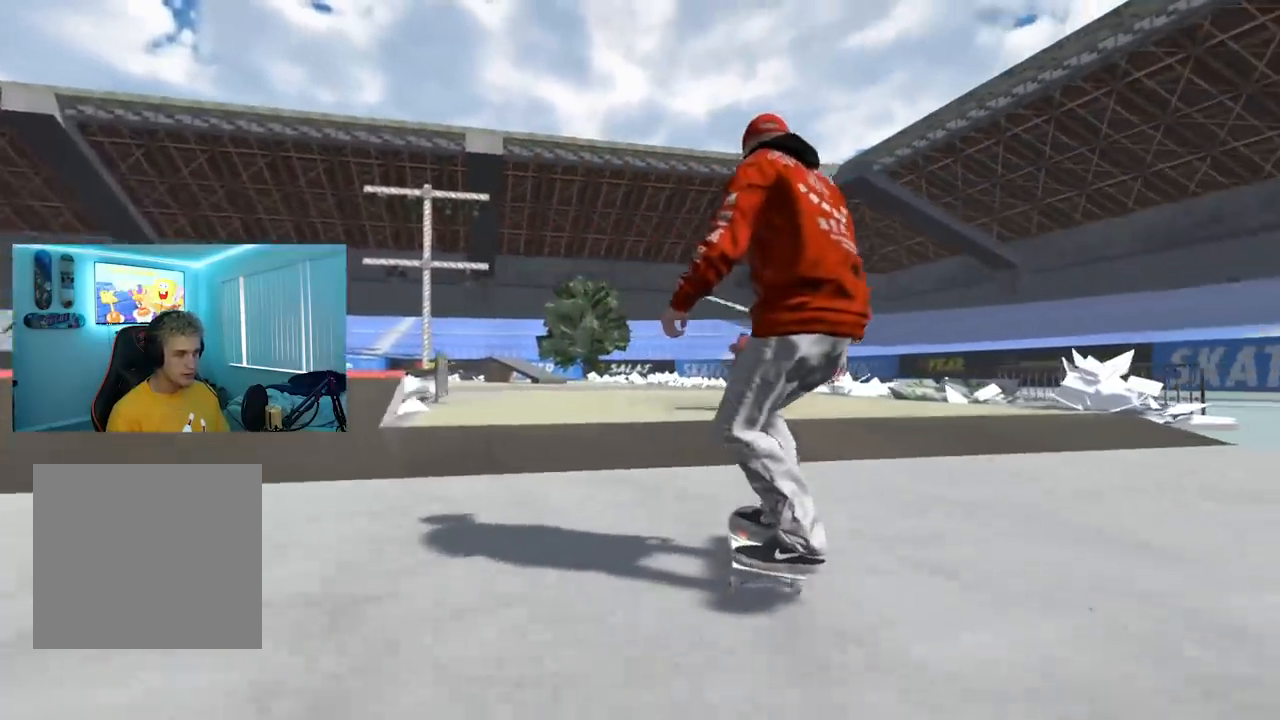
{"buttons": [], "left_stick": "center", "right_stick": "center", "events": [[251, "right_stick", "up-right"], [267, "left_stick", "center"], [301, "right_stick", "center"]]}
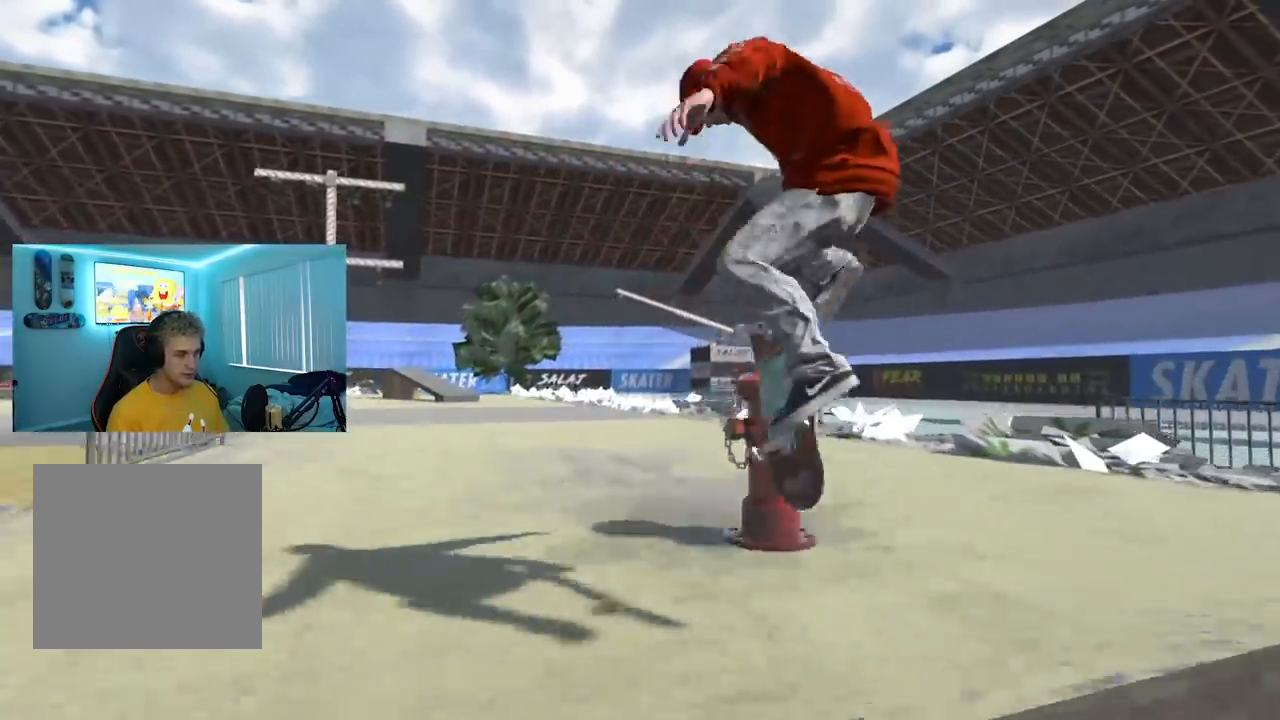
{"buttons": [], "left_stick": "center", "right_stick": "center", "events": [[117, "L3", "down"], [117, "R3", "down"], [267, "right_stick", "up"], [300, "L3", "up"], [300, "R3", "up"], [367, "right_stick", "center"]]}